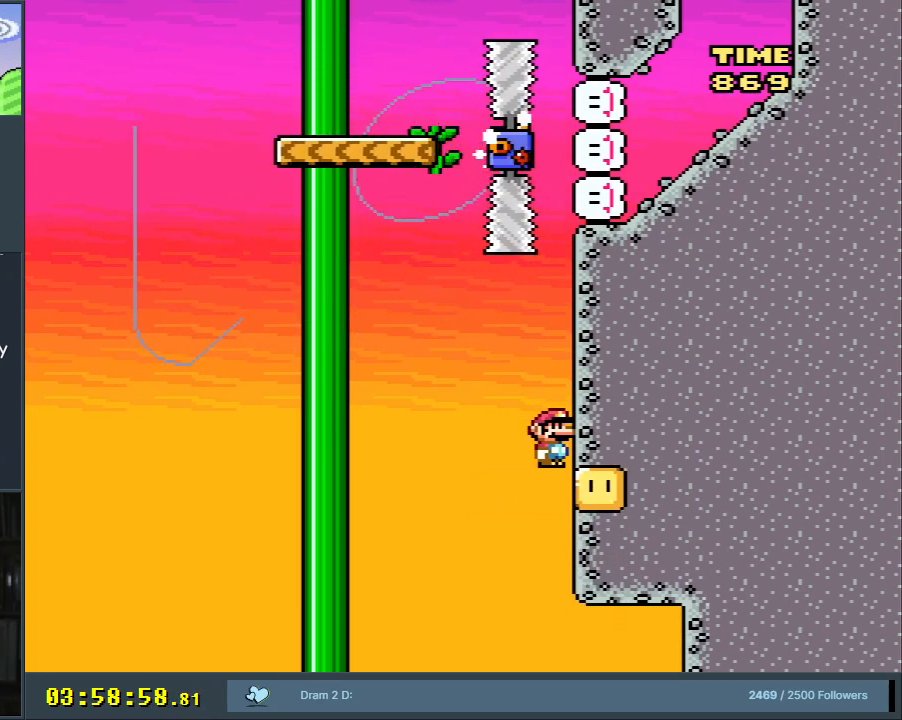
Gameplay with a controller (Nintendo layout); each line is a JSON object with the inputs held at the frame after it. "events" lists button and stick changes between this image and that frame as [ms after this image, input, new state], when the widget could be followed in between. Not read: L3 R3.
{"buttons": [], "events": []}
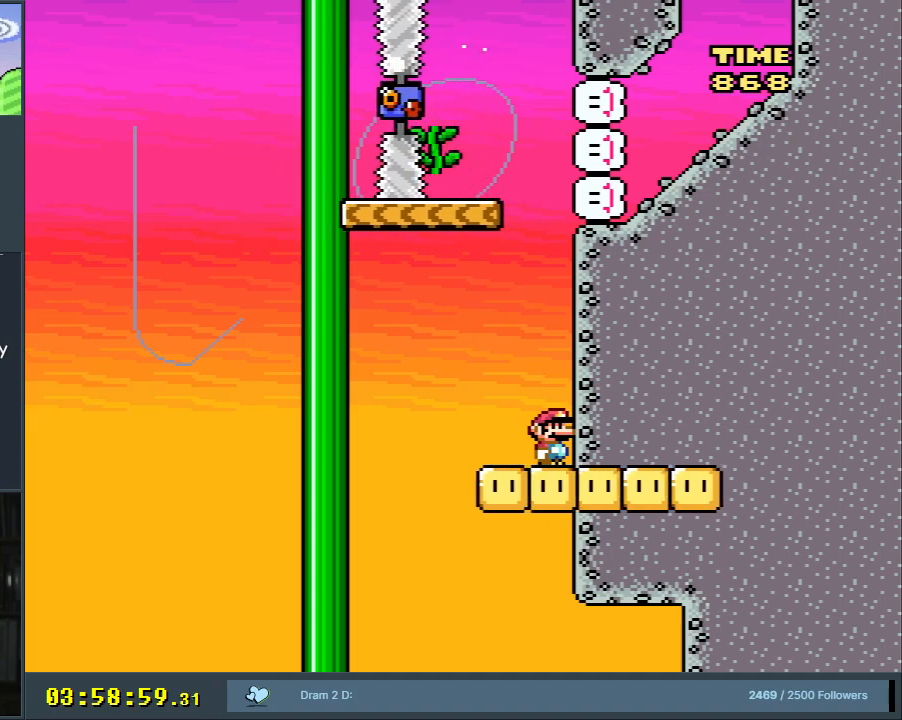
{"buttons": ["DPAD_RIGHT"], "events": [[500, "DPAD_RIGHT", "down"]]}
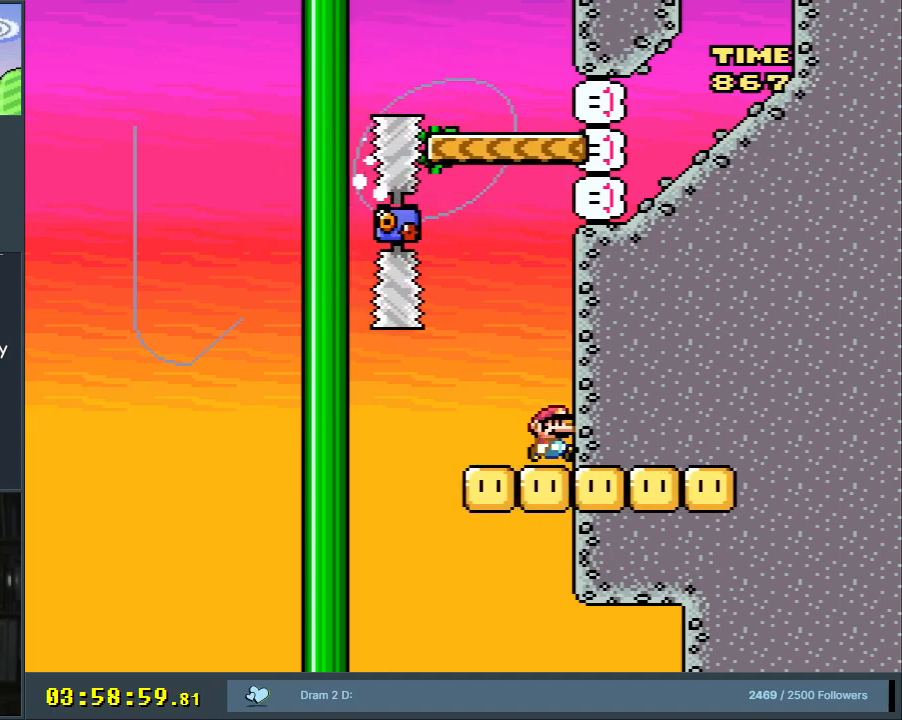
{"buttons": ["Y"], "events": [[150, "DPAD_RIGHT", "up"], [450, "Y", "down"]]}
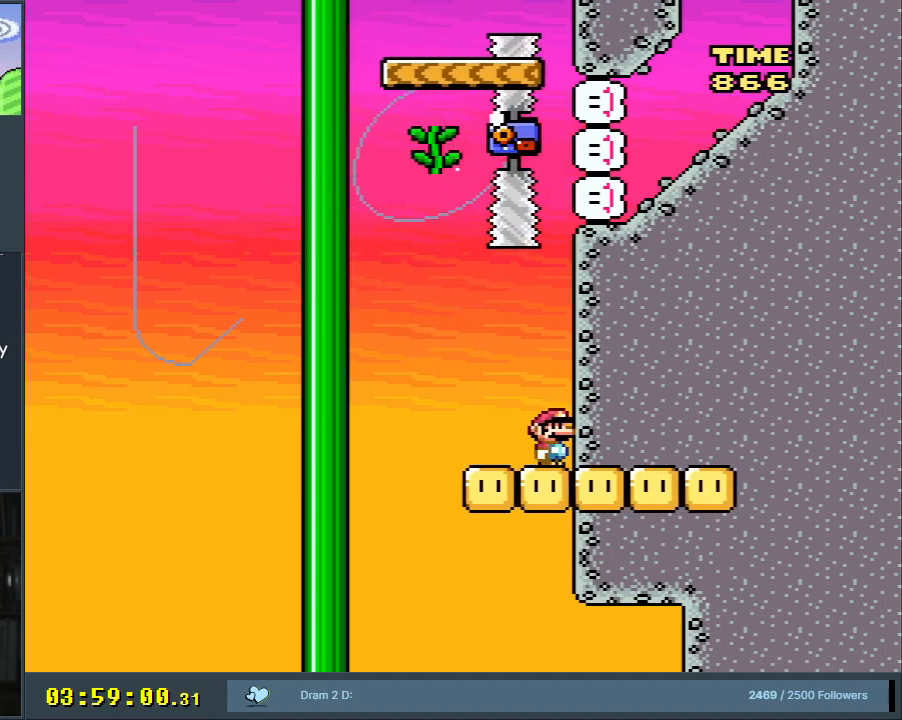
{"buttons": ["Y"], "events": [[50, "DPAD_UP", "down"], [200, "DPAD_UP", "up"], [283, "DPAD_UP", "down"], [400, "DPAD_UP", "up"]]}
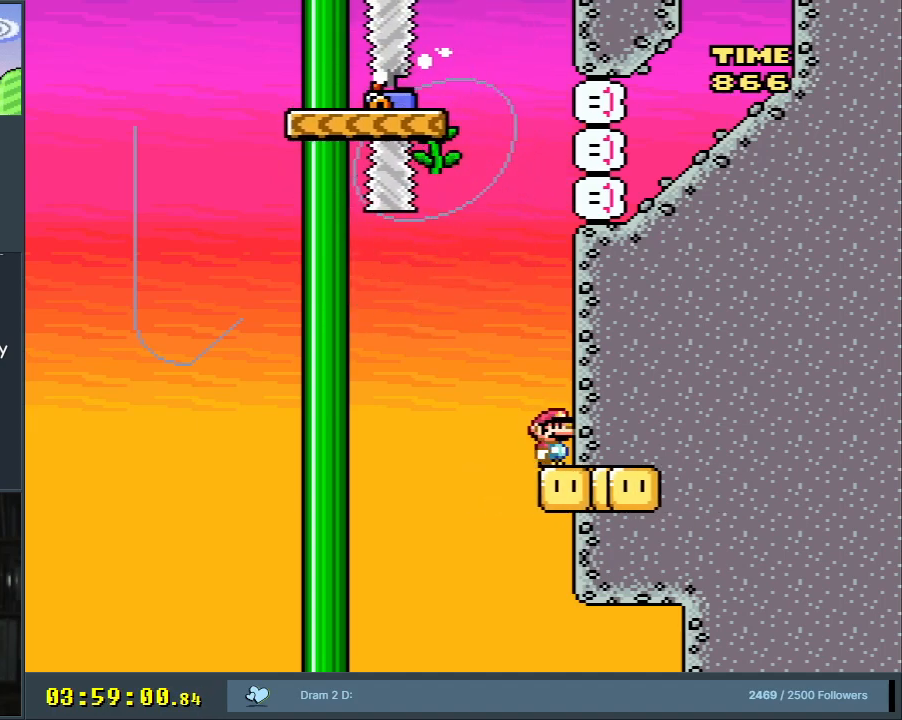
{"buttons": ["Y", "DPAD_UP"], "events": [[17, "DPAD_UP", "down"], [117, "DPAD_UP", "up"], [217, "DPAD_UP", "down"], [367, "DPAD_UP", "up"], [433, "DPAD_UP", "down"]]}
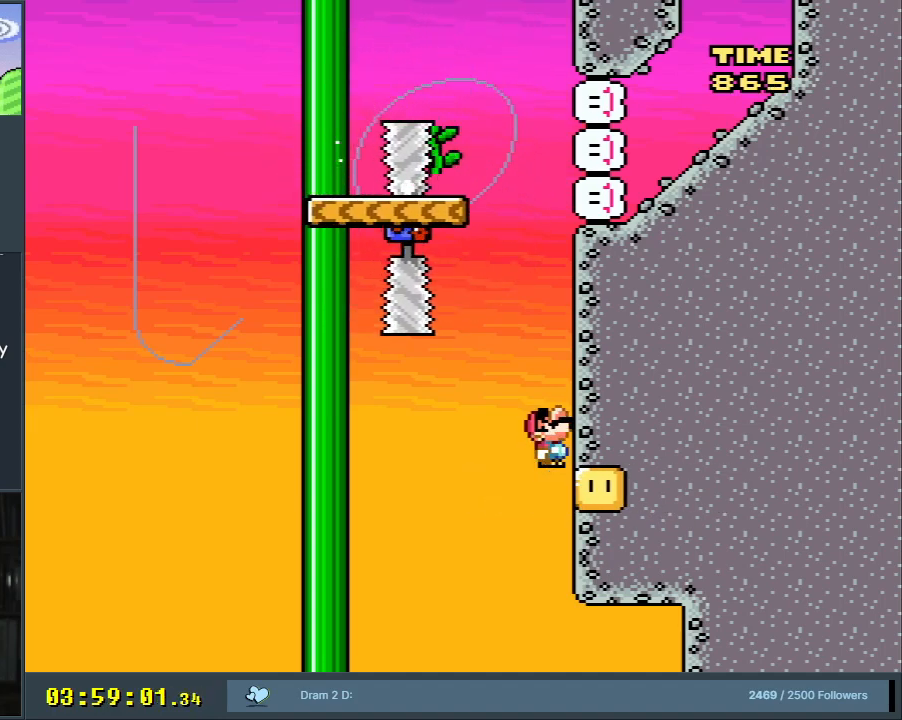
{"buttons": ["Y"], "events": [[33, "DPAD_UP", "up"], [133, "DPAD_UP", "down"], [233, "DPAD_UP", "up"], [333, "DPAD_UP", "down"], [450, "DPAD_UP", "up"]]}
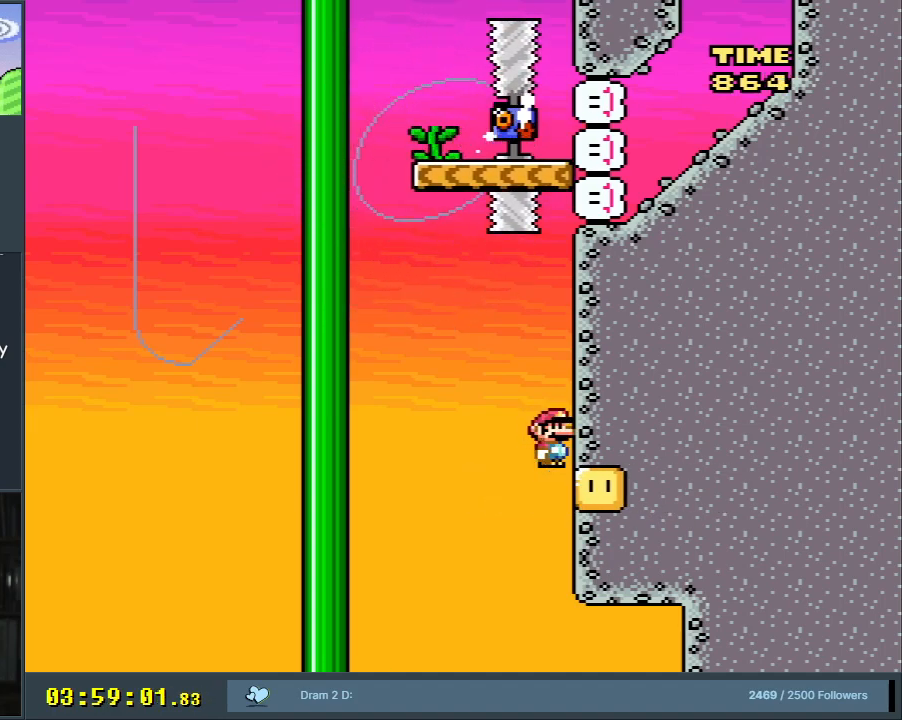
{"buttons": ["Y", "DPAD_UP"], "events": [[33, "DPAD_UP", "down"], [150, "Y", "up"], [183, "DPAD_UP", "up"], [317, "Y", "down"], [367, "DPAD_UP", "down"]]}
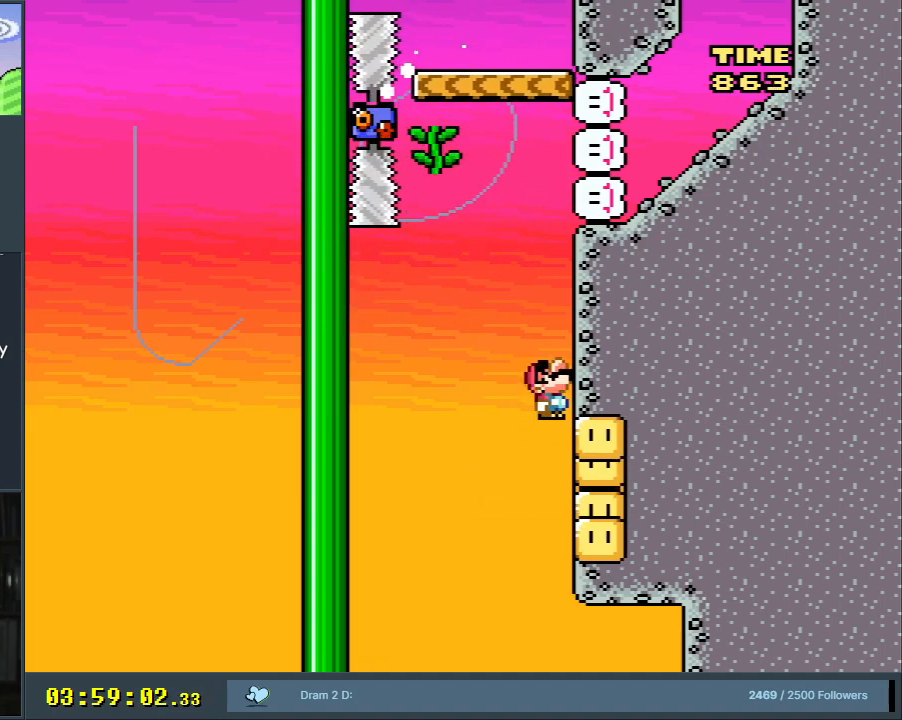
{"buttons": ["Y"], "events": [[33, "DPAD_UP", "up"]]}
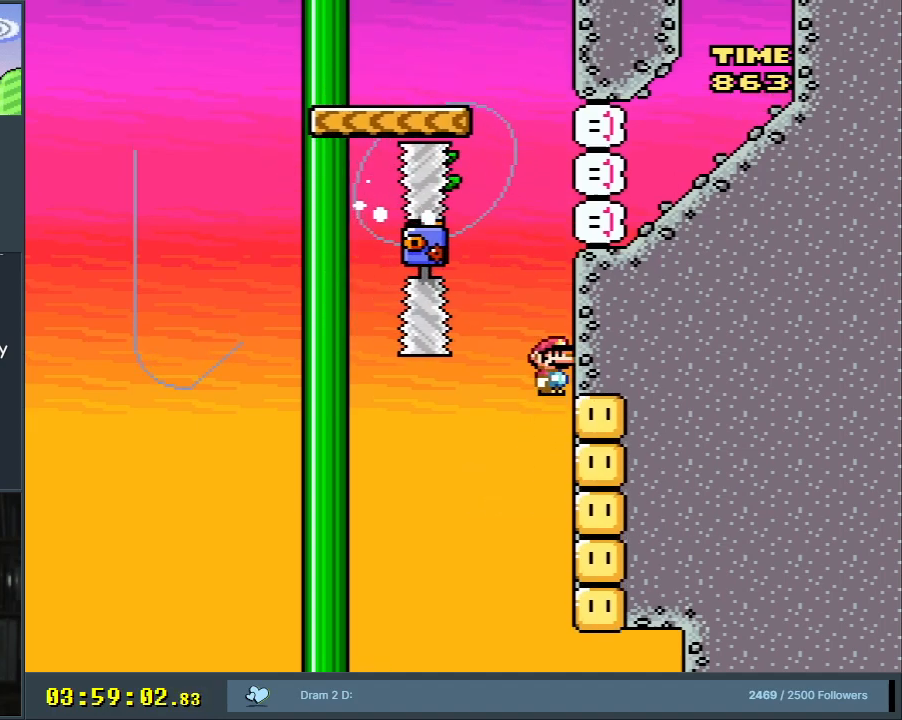
{"buttons": ["Y"], "events": []}
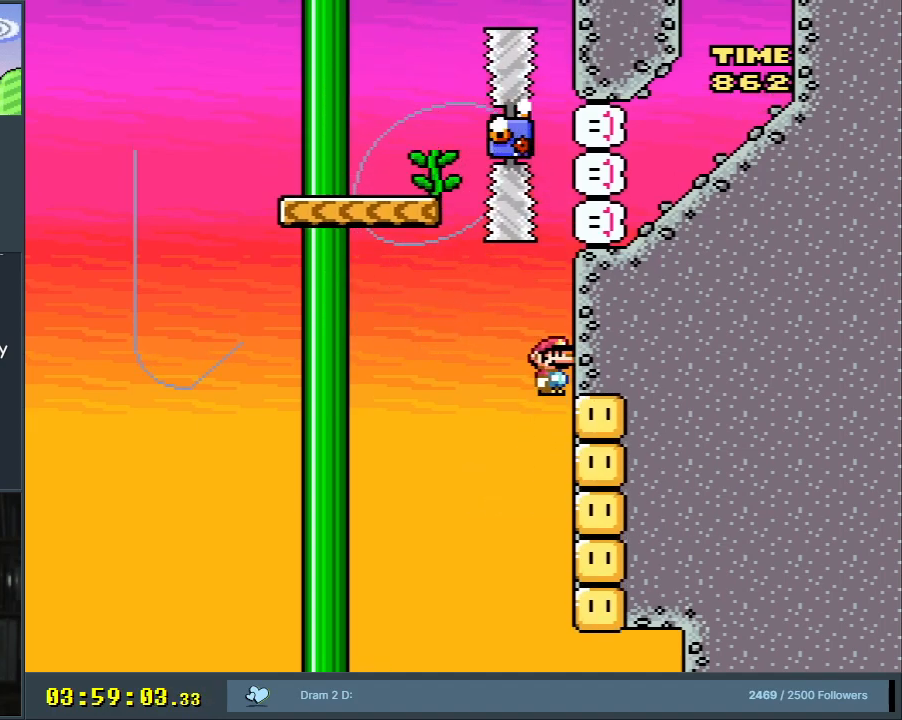
{"buttons": ["X"], "events": [[50, "B", "down"], [200, "DPAD_LEFT", "down"], [400, "DPAD_LEFT", "up"], [433, "X", "down"], [483, "B", "up"], [483, "Y", "up"]]}
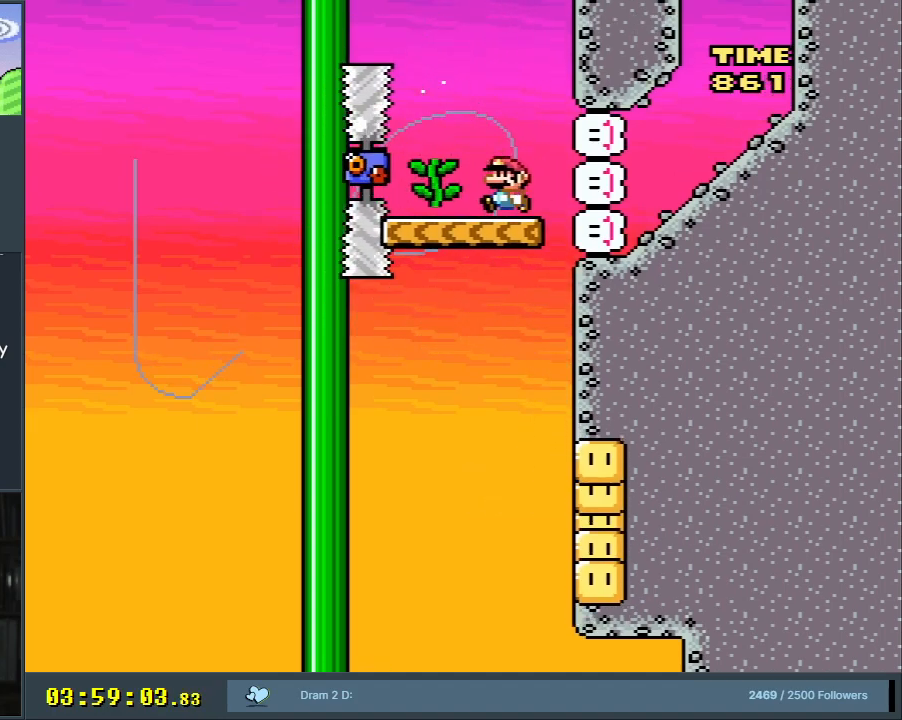
{"buttons": ["X"], "events": [[33, "DPAD_RIGHT", "down"], [100, "DPAD_RIGHT", "up"]]}
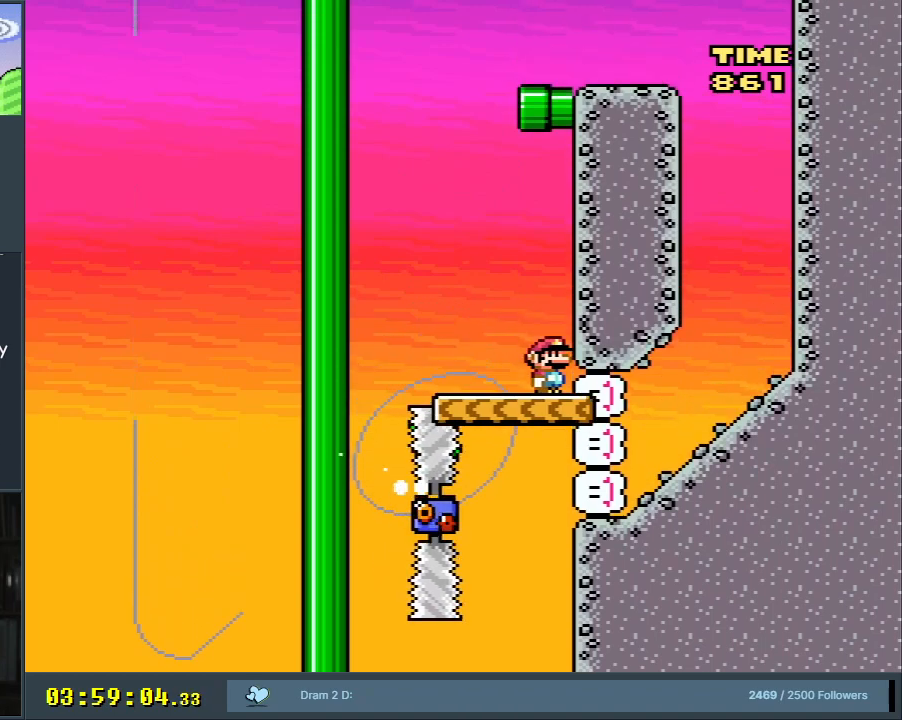
{"buttons": ["X"], "events": [[133, "DPAD_LEFT", "down"], [167, "A", "down"], [317, "DPAD_LEFT", "up"], [450, "A", "up"]]}
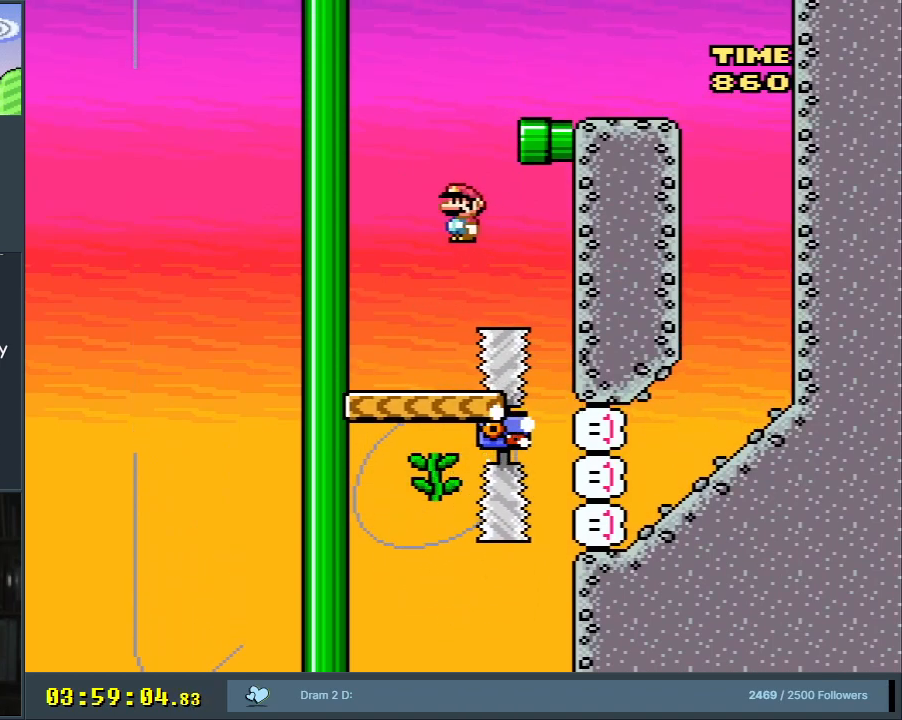
{"buttons": ["A", "X", "DPAD_RIGHT"], "events": [[183, "A", "down"], [283, "DPAD_RIGHT", "down"]]}
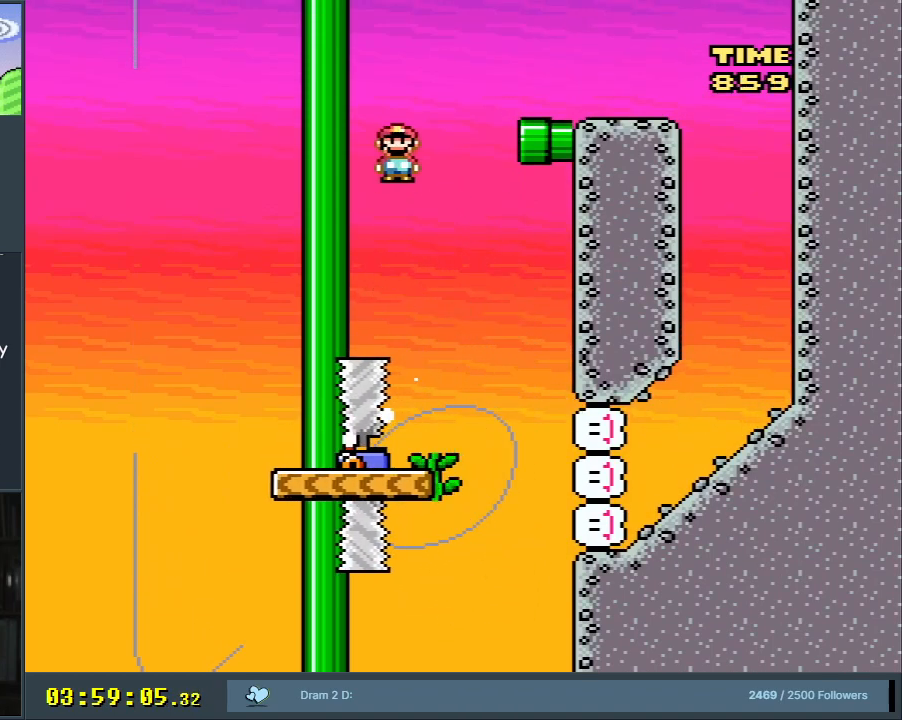
{"buttons": ["Y"], "events": [[200, "A", "up"], [267, "X", "up"], [300, "Y", "down"], [333, "DPAD_RIGHT", "up"]]}
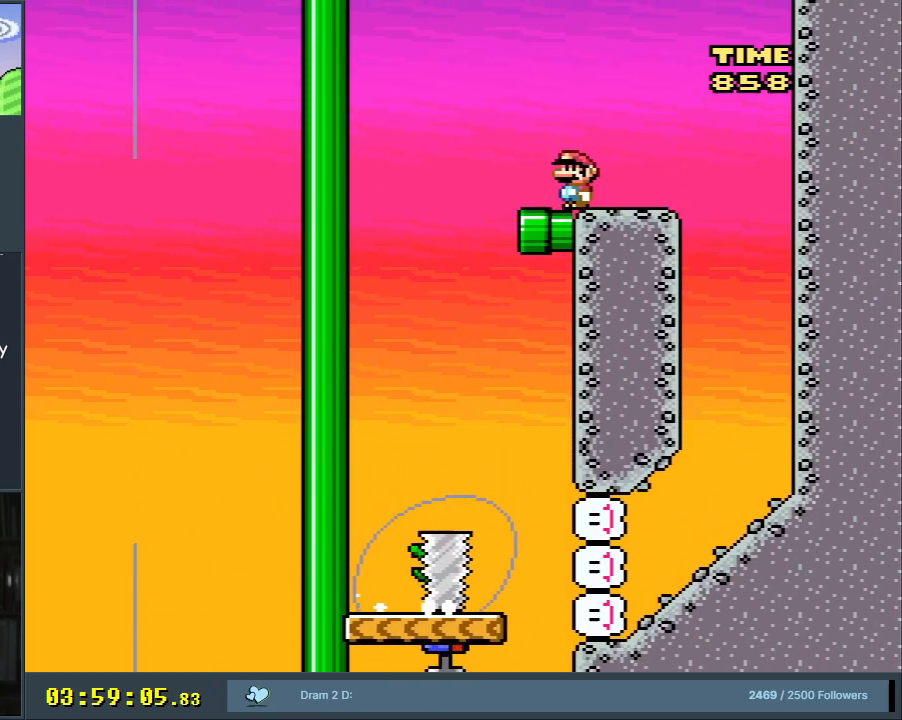
{"buttons": ["Y"], "events": [[217, "B", "down"], [283, "DPAD_RIGHT", "down"], [317, "B", "up"], [400, "DPAD_RIGHT", "up"]]}
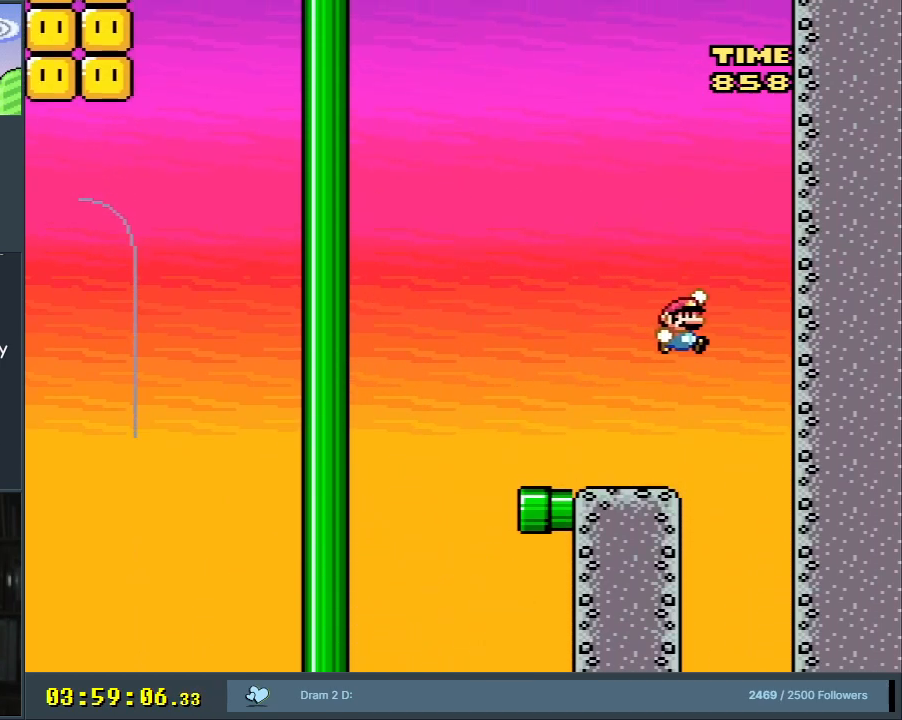
{"buttons": ["B", "Y"], "events": [[217, "B", "down"]]}
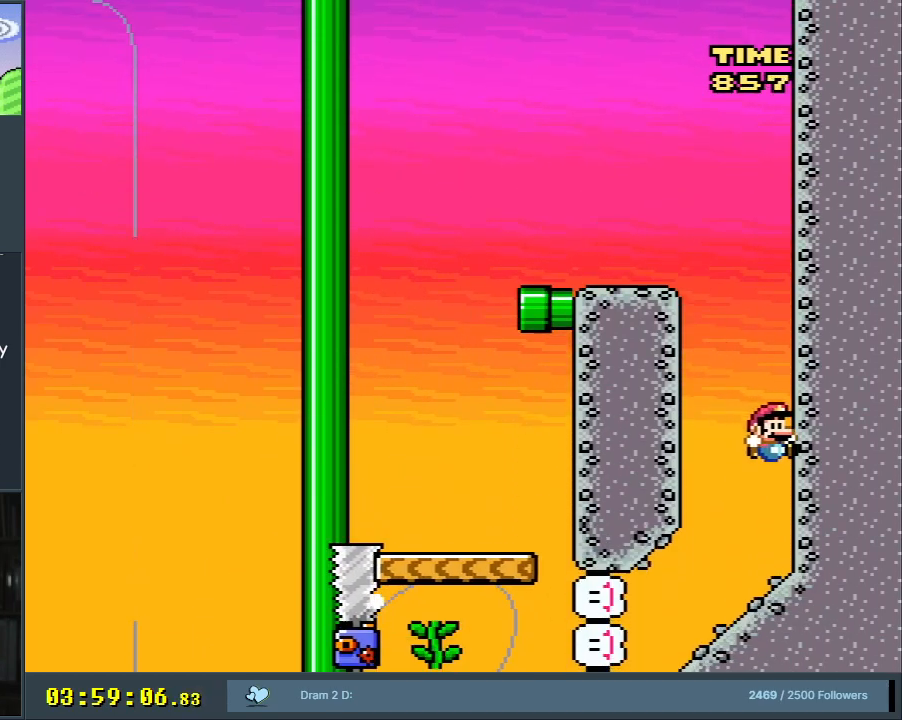
{"buttons": ["B", "Y", "DPAD_RIGHT"], "events": [[33, "DPAD_RIGHT", "down"]]}
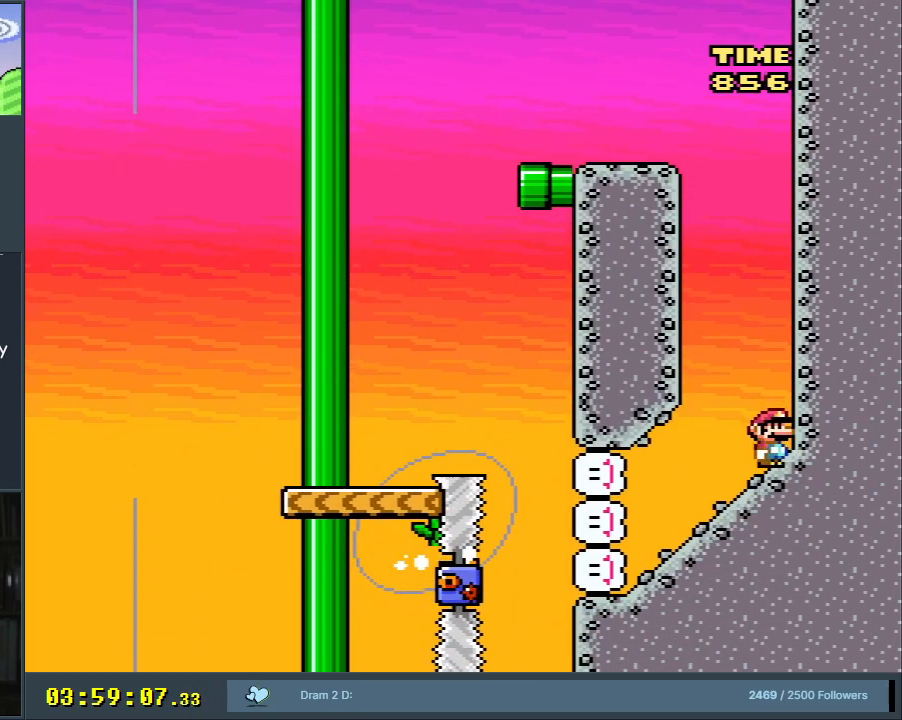
{"buttons": ["Y", "DPAD_RIGHT"], "events": [[117, "B", "up"]]}
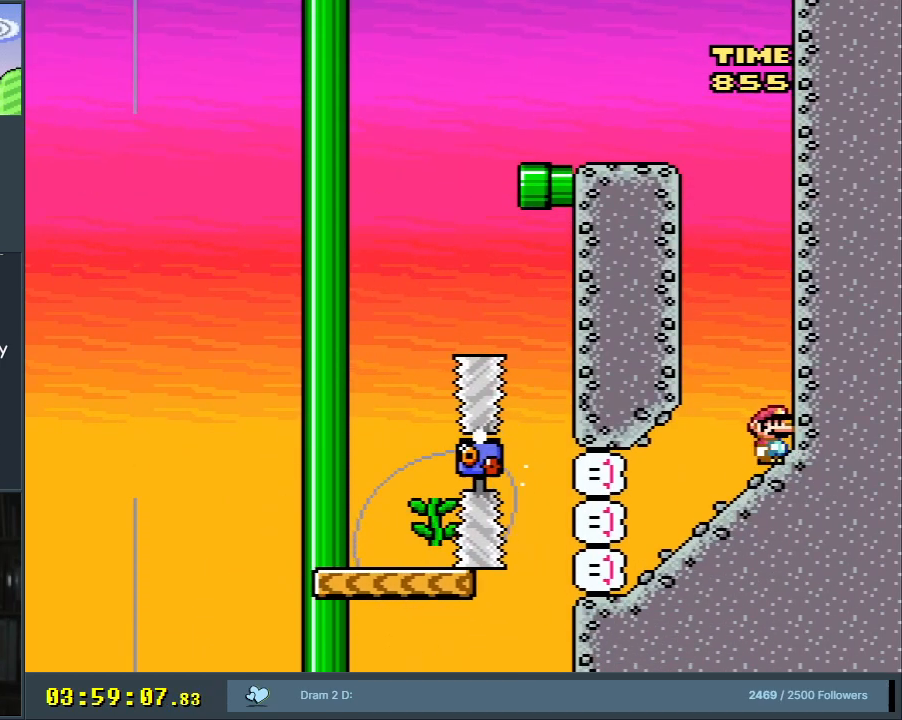
{"buttons": ["Y", "DPAD_RIGHT"], "events": []}
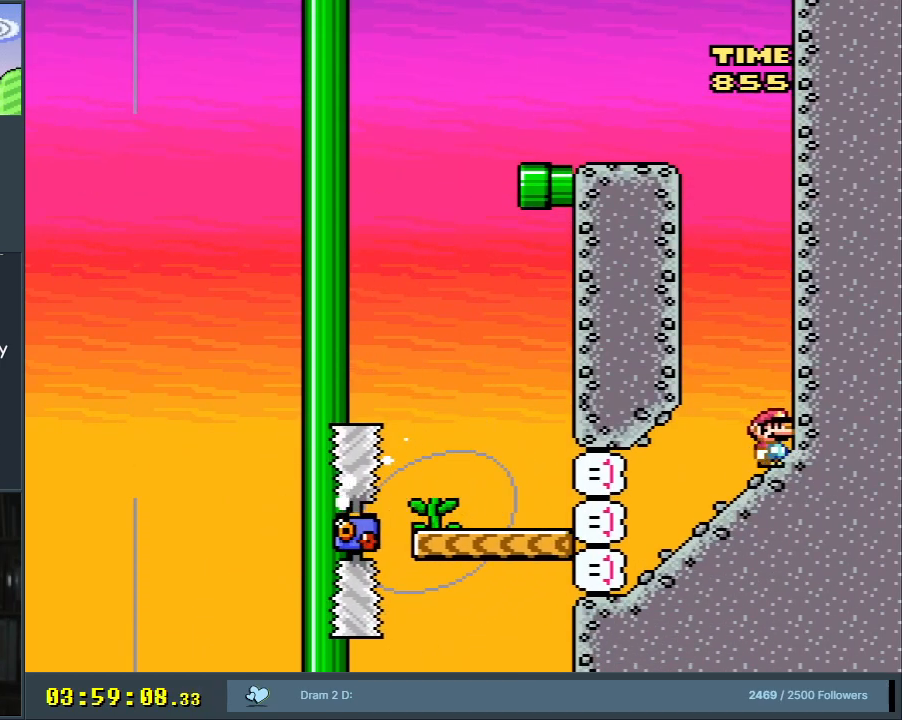
{"buttons": ["Y", "DPAD_DOWN"], "events": [[417, "DPAD_RIGHT", "up"], [450, "DPAD_DOWN", "down"]]}
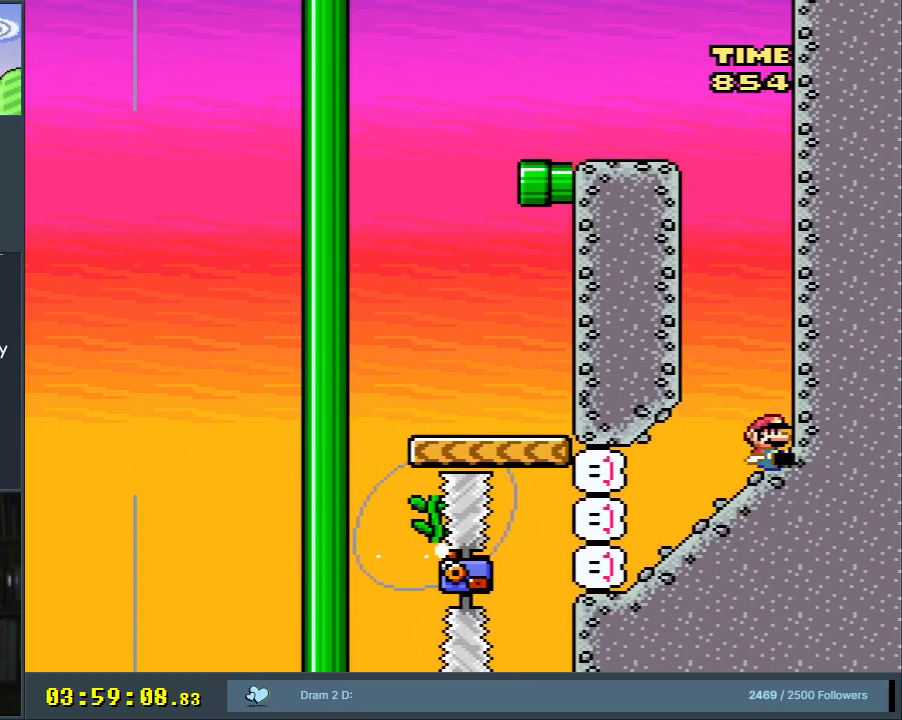
{"buttons": ["Y", "DPAD_DOWN"], "events": []}
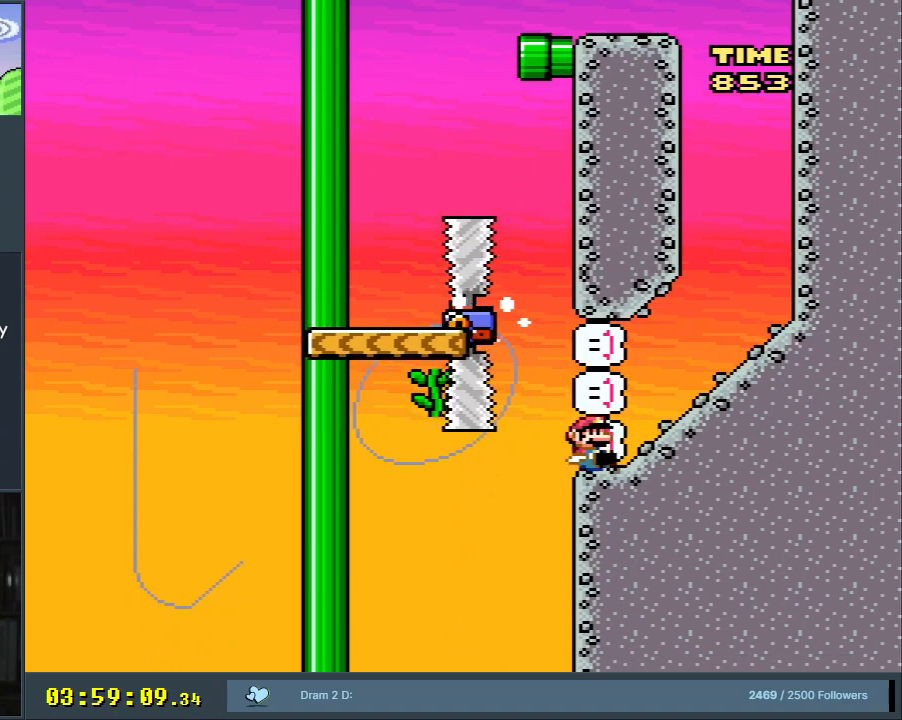
{"buttons": ["Y", "DPAD_DOWN"], "events": []}
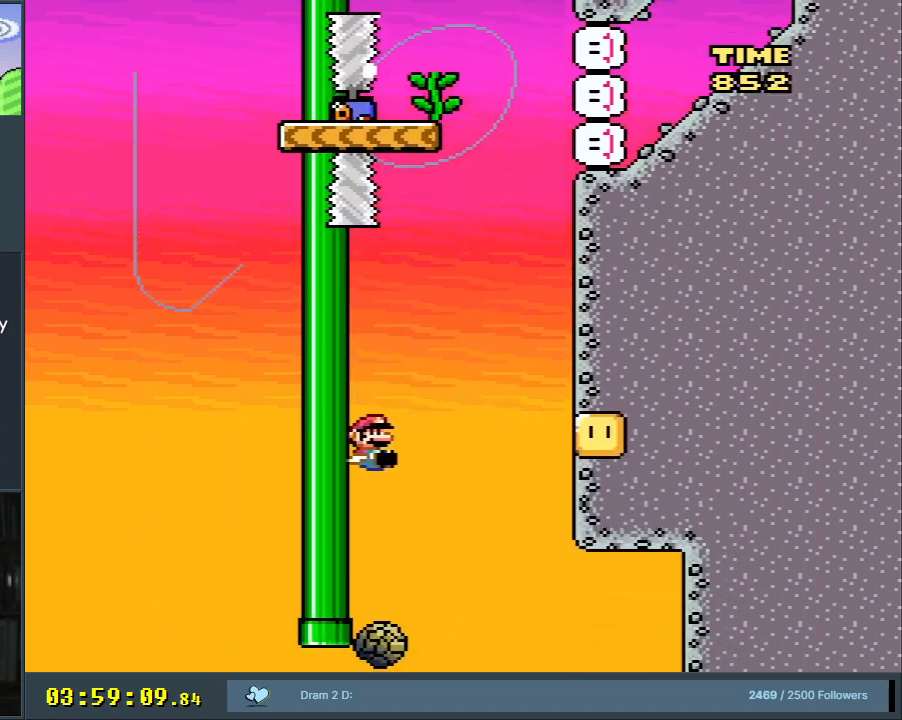
{"buttons": ["Y", "DPAD_DOWN"], "events": []}
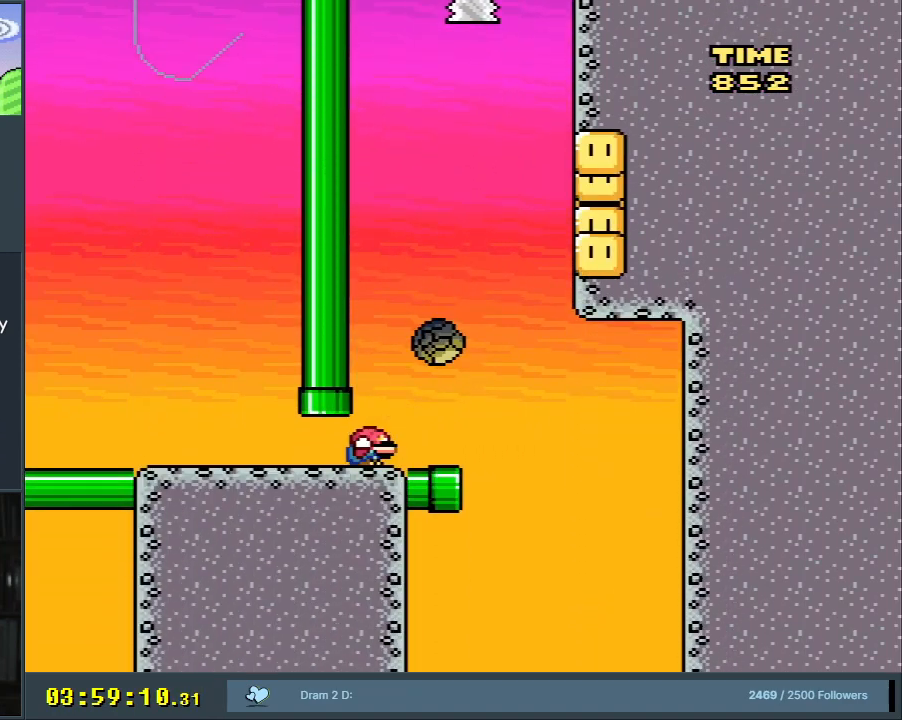
{"buttons": ["Y"], "events": [[17, "DPAD_DOWN", "up"], [50, "DPAD_LEFT", "down"], [483, "DPAD_LEFT", "up"]]}
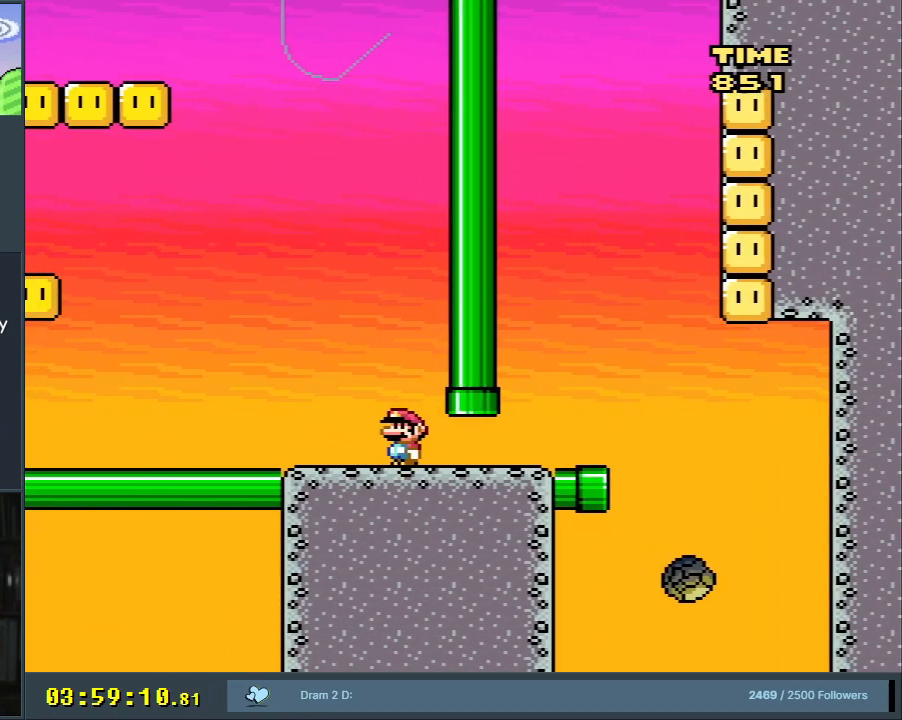
{"buttons": ["Y", "DPAD_LEFT"], "events": [[183, "DPAD_LEFT", "down"]]}
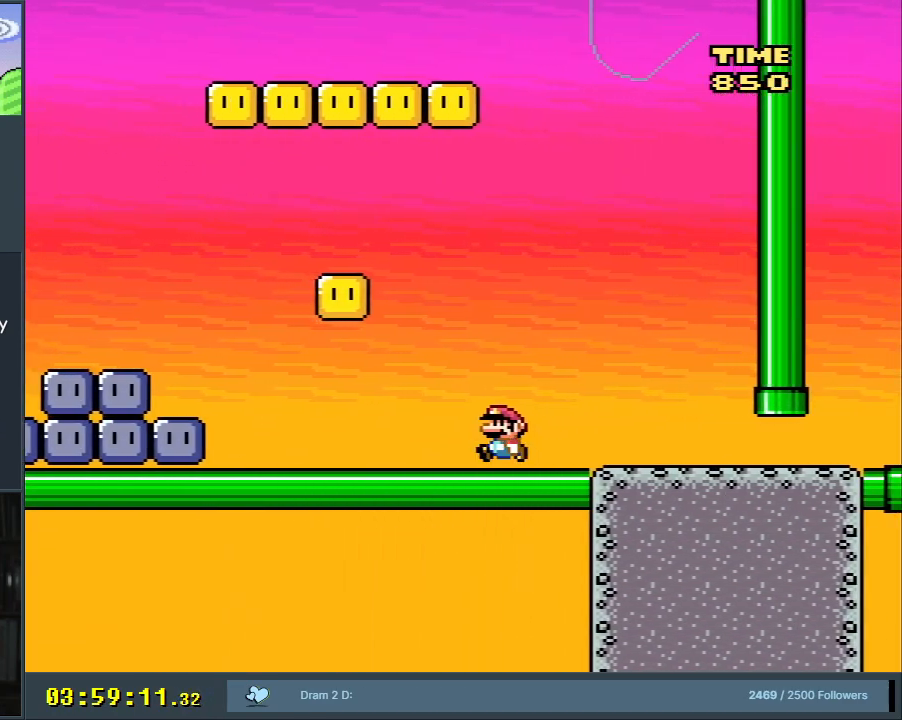
{"buttons": ["B", "Y"], "events": [[467, "B", "down"], [467, "DPAD_LEFT", "up"]]}
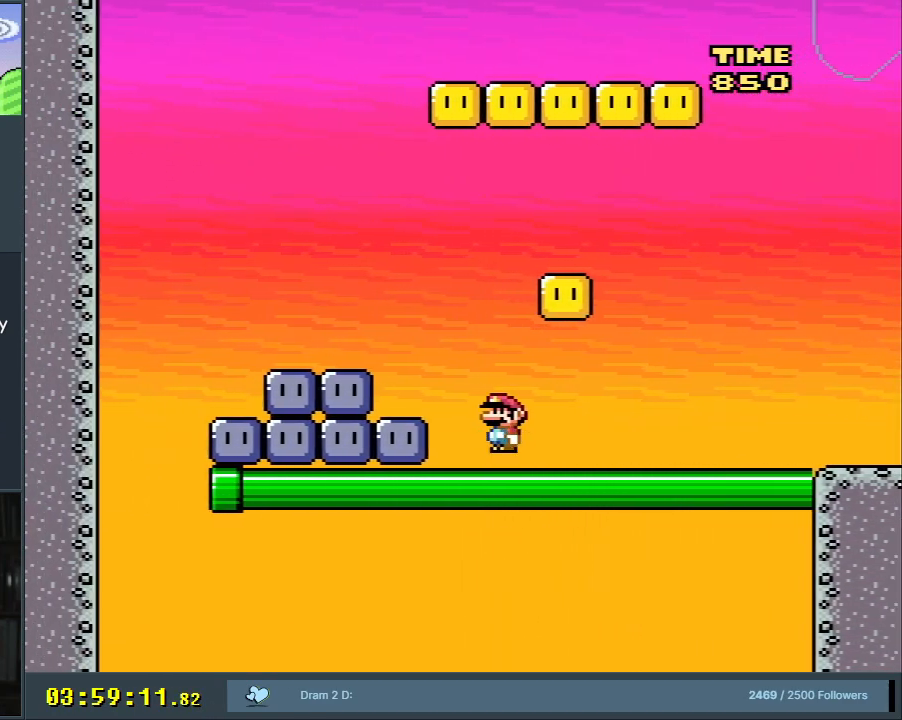
{"buttons": [], "events": [[67, "B", "up"], [267, "DPAD_RIGHT", "down"], [417, "Y", "up"], [433, "DPAD_RIGHT", "up"]]}
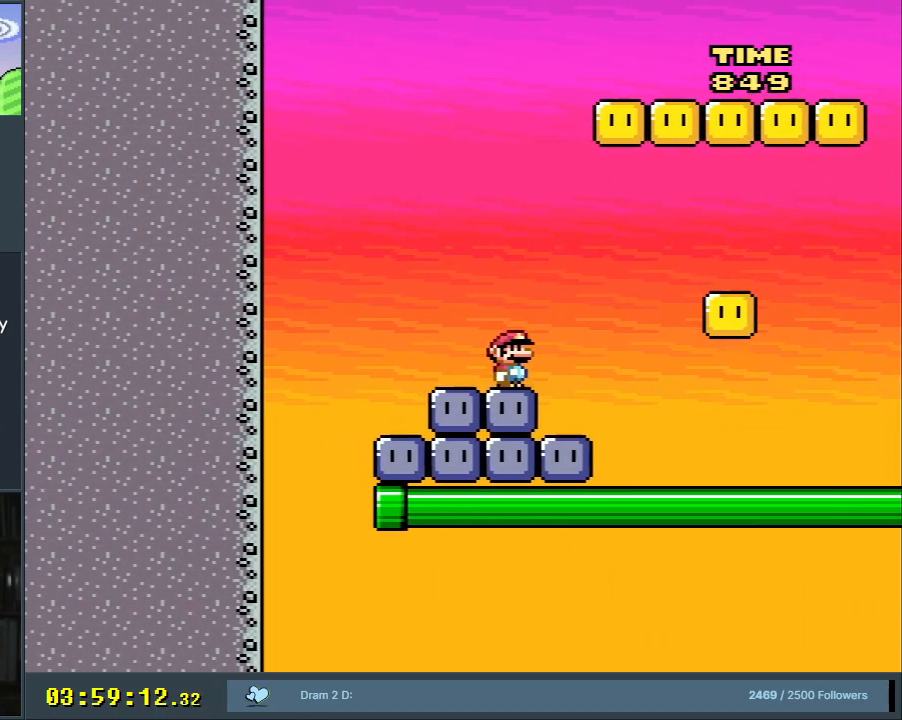
{"buttons": ["B", "Y", "DPAD_RIGHT"], "events": [[83, "DPAD_RIGHT", "down"], [167, "B", "down"], [167, "Y", "down"], [383, "B", "up"], [467, "B", "down"]]}
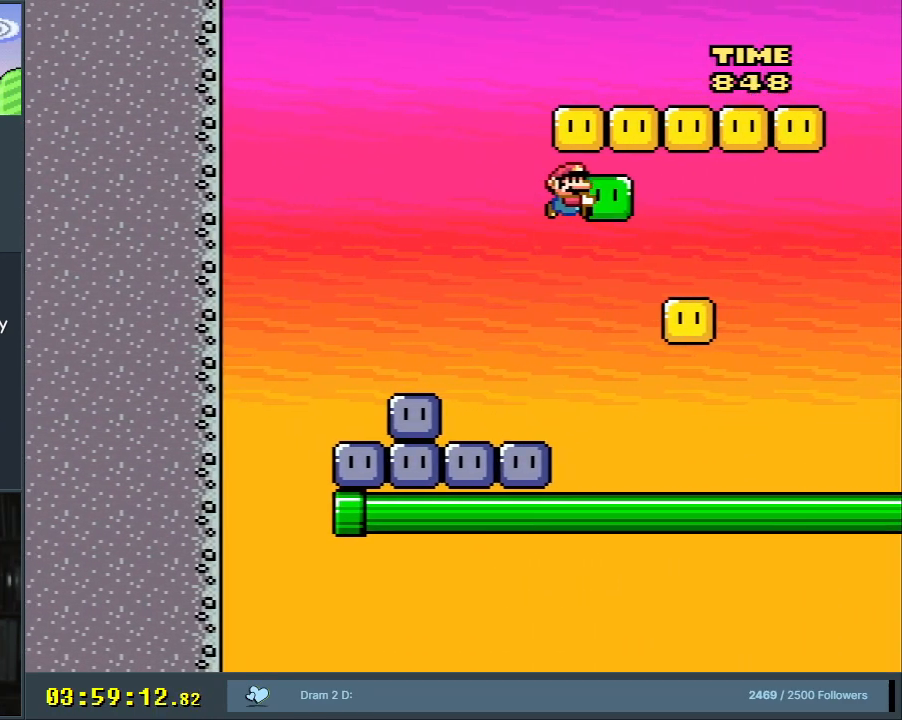
{"buttons": ["Y"], "events": [[67, "DPAD_RIGHT", "up"], [83, "B", "up"], [167, "DPAD_LEFT", "down"], [317, "B", "down"], [317, "DPAD_LEFT", "up"], [500, "B", "up"]]}
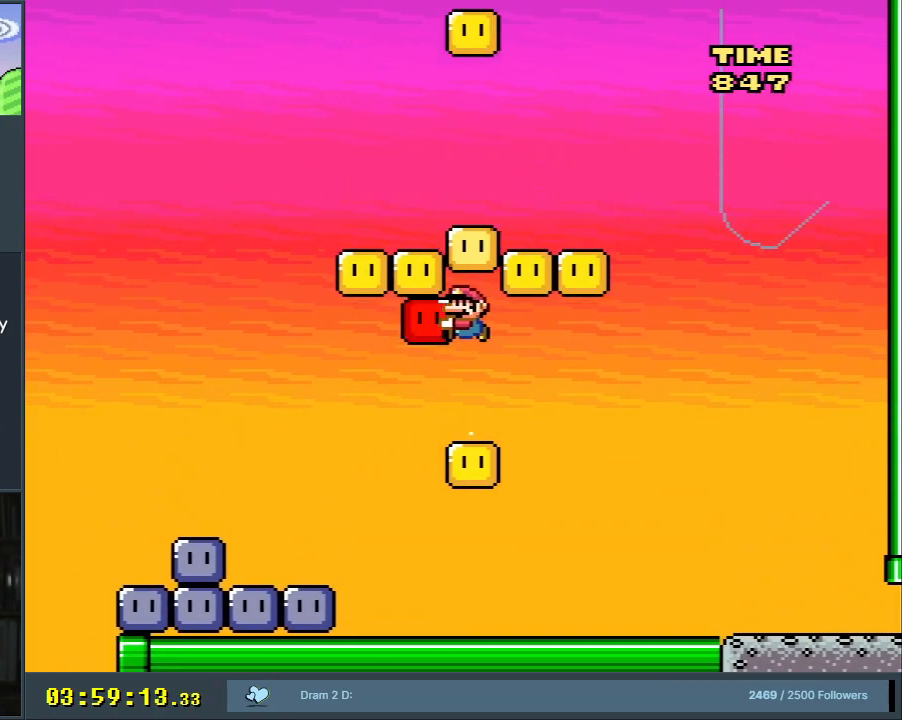
{"buttons": ["B", "Y"], "events": [[33, "DPAD_RIGHT", "down"], [83, "DPAD_RIGHT", "up"], [217, "B", "down"]]}